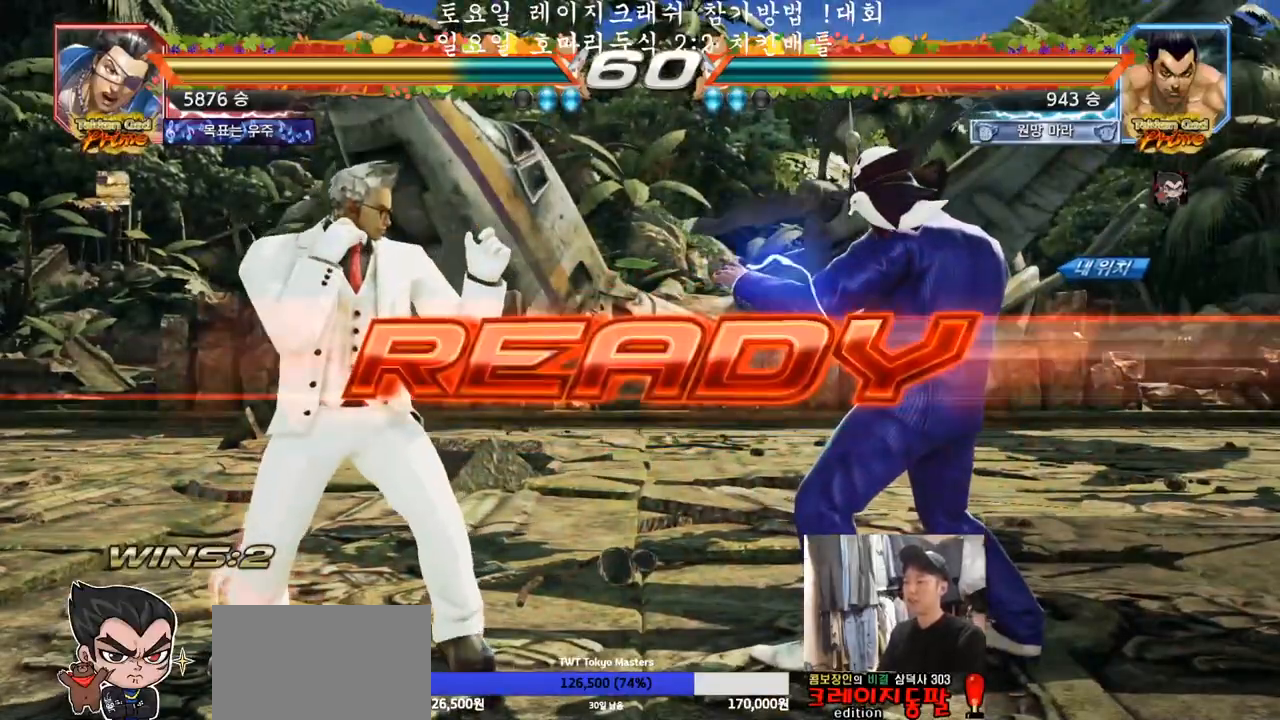
Gameplay with a controller (arcade stick); each line is a JSON object with the inputs held at the frame after it. "events" lists button and stick changes between this image and that frame as [ms after this image, input, new state], when the widget could be followed in between. Not read: L3 R3.
{"buttons": ["TRIANGLE"], "left_stick": "center", "events": [[500, "TRIANGLE", "down"]]}
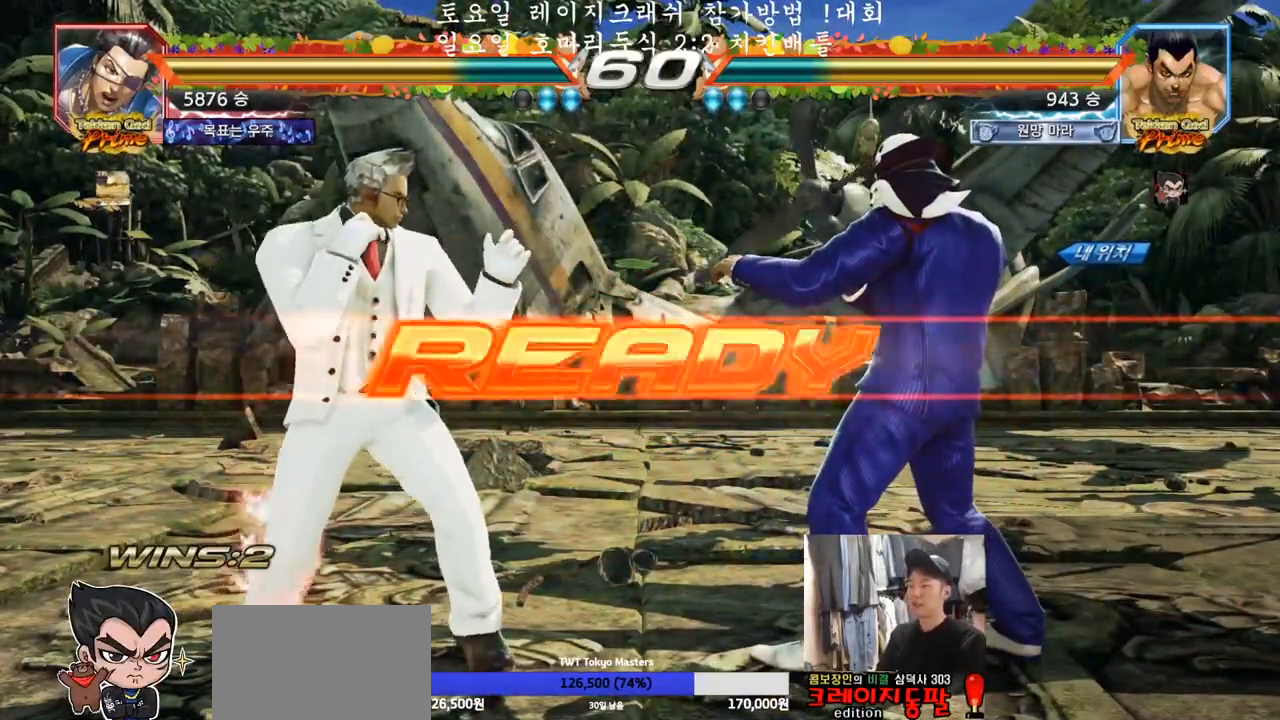
{"buttons": ["TRIANGLE"], "left_stick": "right", "events": [[17, "SQUARE", "down"], [133, "SQUARE", "up"], [183, "TRIANGLE", "up"], [200, "left_stick", "left"], [250, "SQUARE", "down"], [267, "TRIANGLE", "down"], [350, "TRIANGLE", "up"], [383, "TRIANGLE", "down"], [383, "left_stick", "right"], [483, "SQUARE", "up"]]}
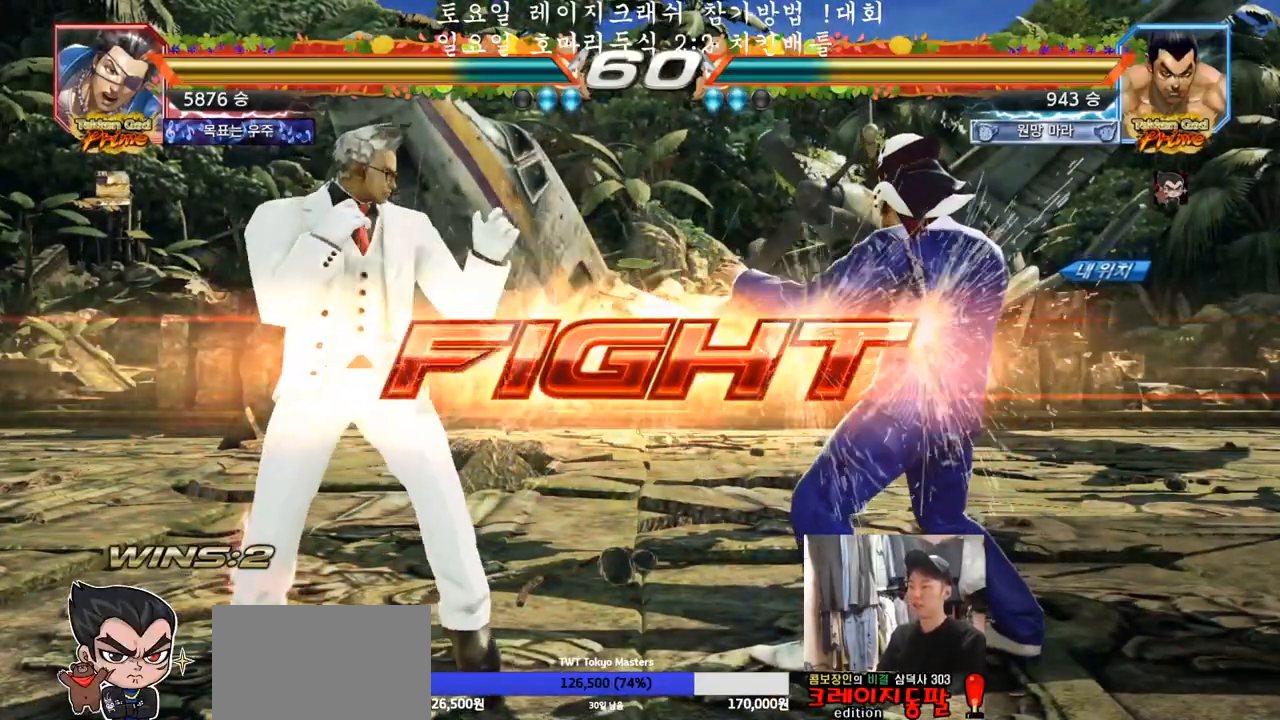
{"buttons": [], "left_stick": "center", "events": [[33, "TRIANGLE", "up"], [33, "left_stick", "down-right"], [117, "CROSS", "down"], [150, "CROSS", "up"], [200, "TRIANGLE", "down"], [250, "TRIANGLE", "up"], [367, "left_stick", "center"]]}
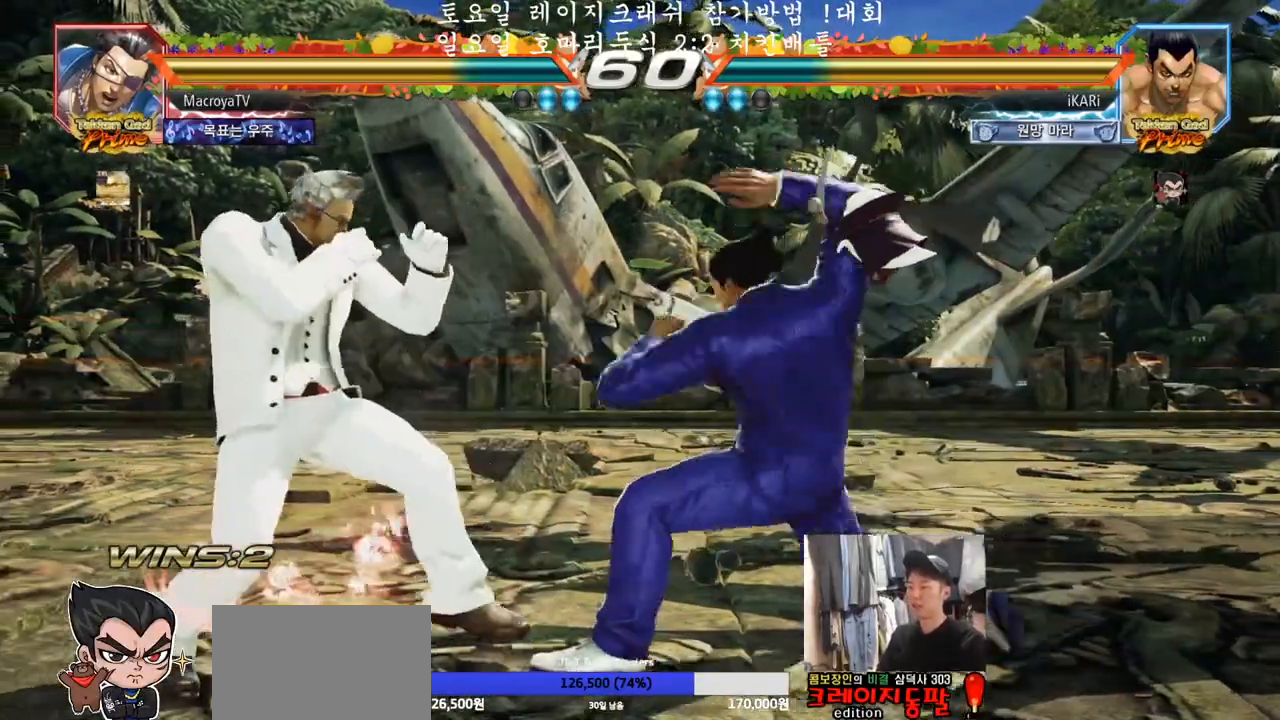
{"buttons": [], "left_stick": "center", "events": [[433, "left_stick", "right"], [483, "left_stick", "center"]]}
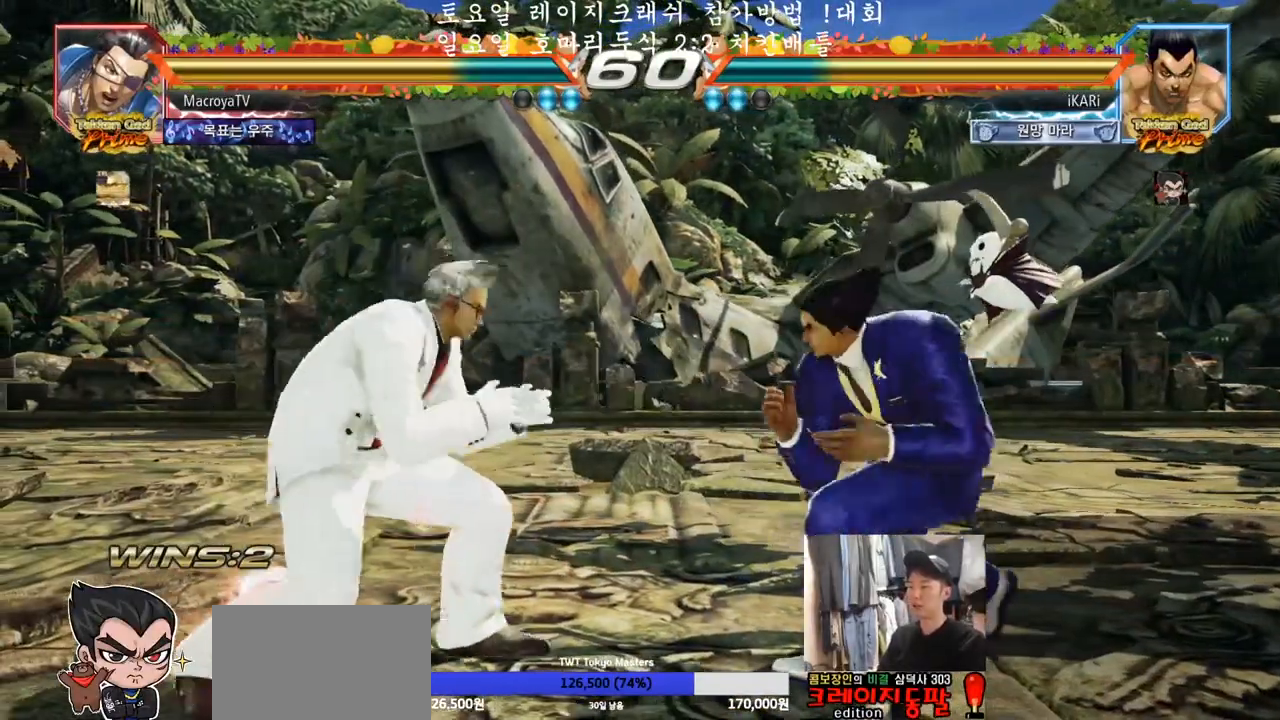
{"buttons": [], "left_stick": "down", "events": [[67, "left_stick", "right"], [367, "left_stick", "down"]]}
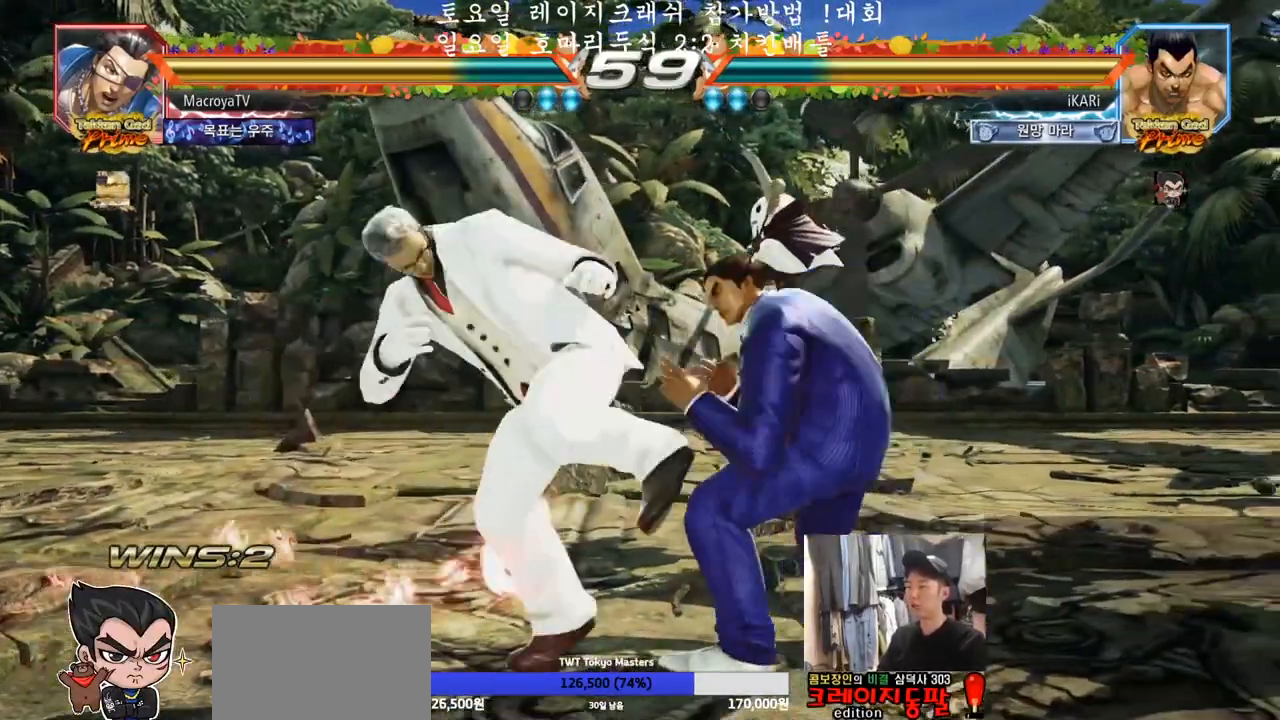
{"buttons": ["TRIANGLE"], "left_stick": "center", "events": [[67, "left_stick", "down-right"], [167, "left_stick", "down"], [383, "left_stick", "center"], [417, "SQUARE", "down"], [450, "SQUARE", "up"], [483, "TRIANGLE", "down"]]}
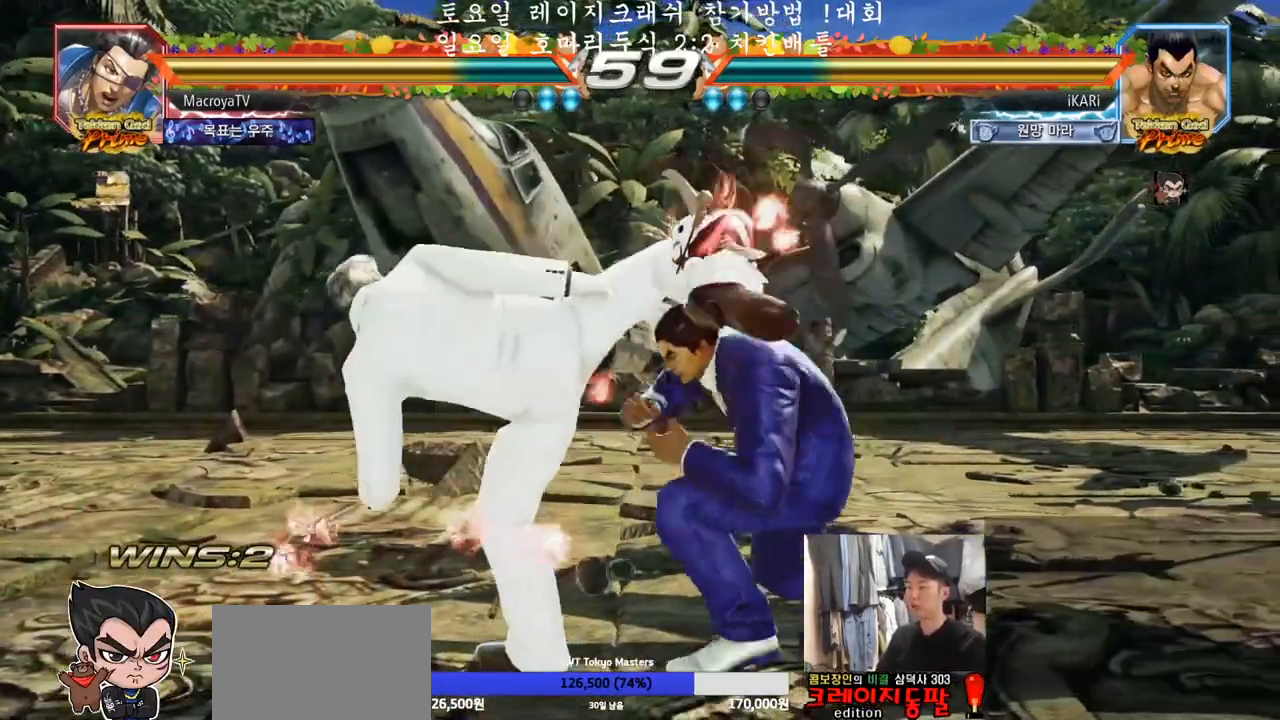
{"buttons": ["TRIANGLE"], "left_stick": "center", "events": [[33, "TRIANGLE", "up"], [67, "TRIANGLE", "down"], [117, "TRIANGLE", "up"], [183, "TRIANGLE", "down"], [233, "TRIANGLE", "up"], [283, "TRIANGLE", "down"], [317, "TRIANGLE", "up"], [367, "TRIANGLE", "down"], [417, "TRIANGLE", "up"], [467, "TRIANGLE", "down"]]}
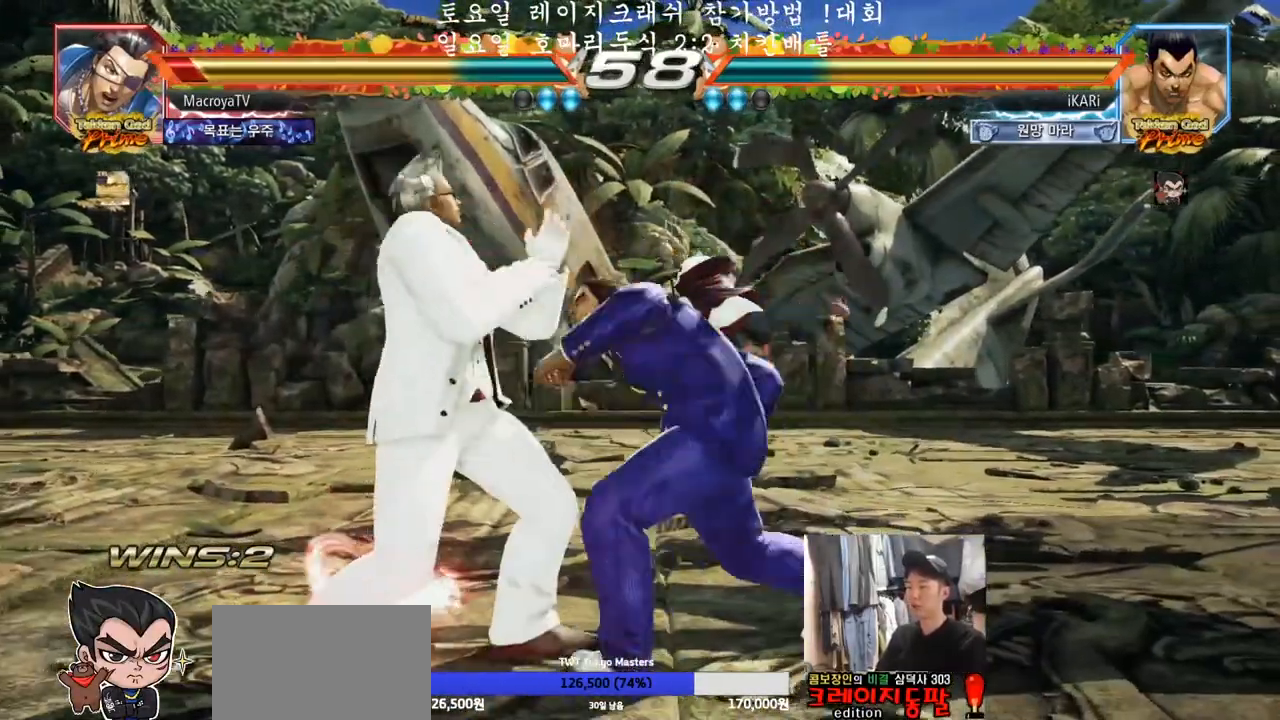
{"buttons": ["CROSS"], "left_stick": "down-left", "events": [[17, "left_stick", "right"], [67, "left_stick", "center"], [117, "TRIANGLE", "up"], [133, "left_stick", "left"], [283, "left_stick", "down-left"], [317, "CROSS", "down"], [350, "CROSS", "up"], [400, "CROSS", "down"], [450, "CROSS", "up"], [483, "CROSS", "down"]]}
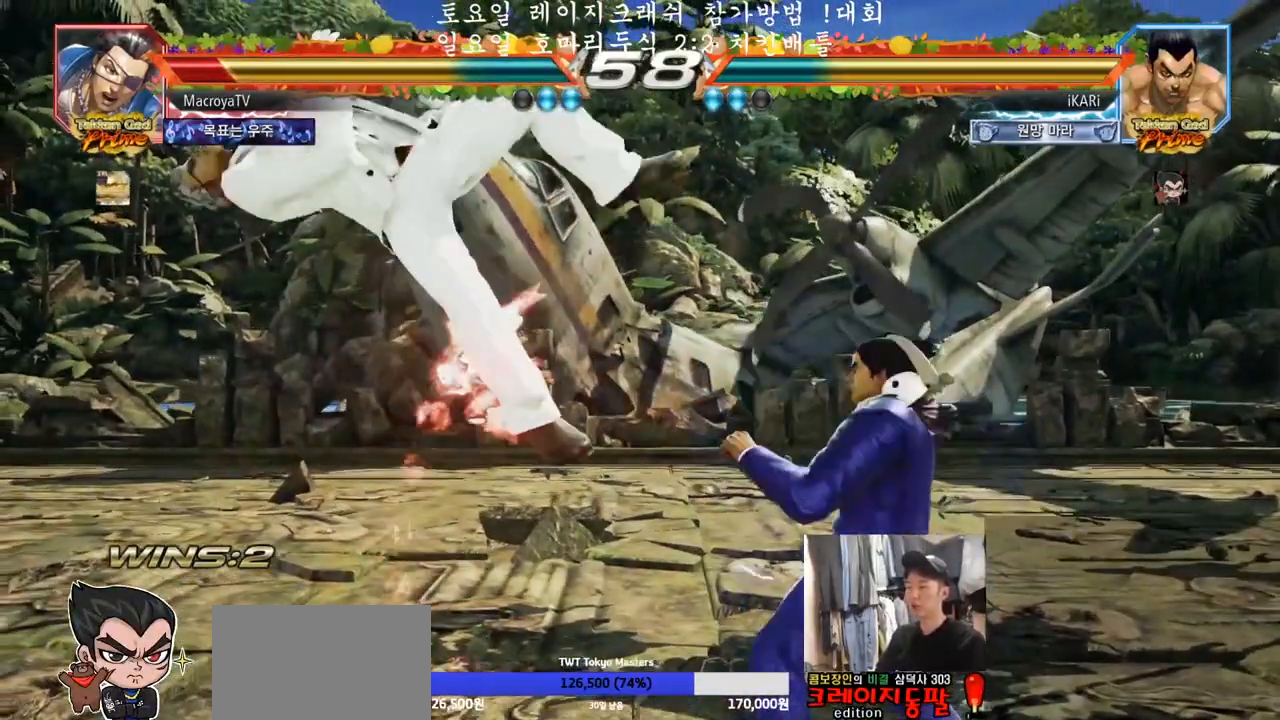
{"buttons": ["TRIANGLE"], "left_stick": "down-left", "events": [[33, "CROSS", "up"], [100, "CROSS", "down"], [133, "CROSS", "up"], [467, "TRIANGLE", "down"]]}
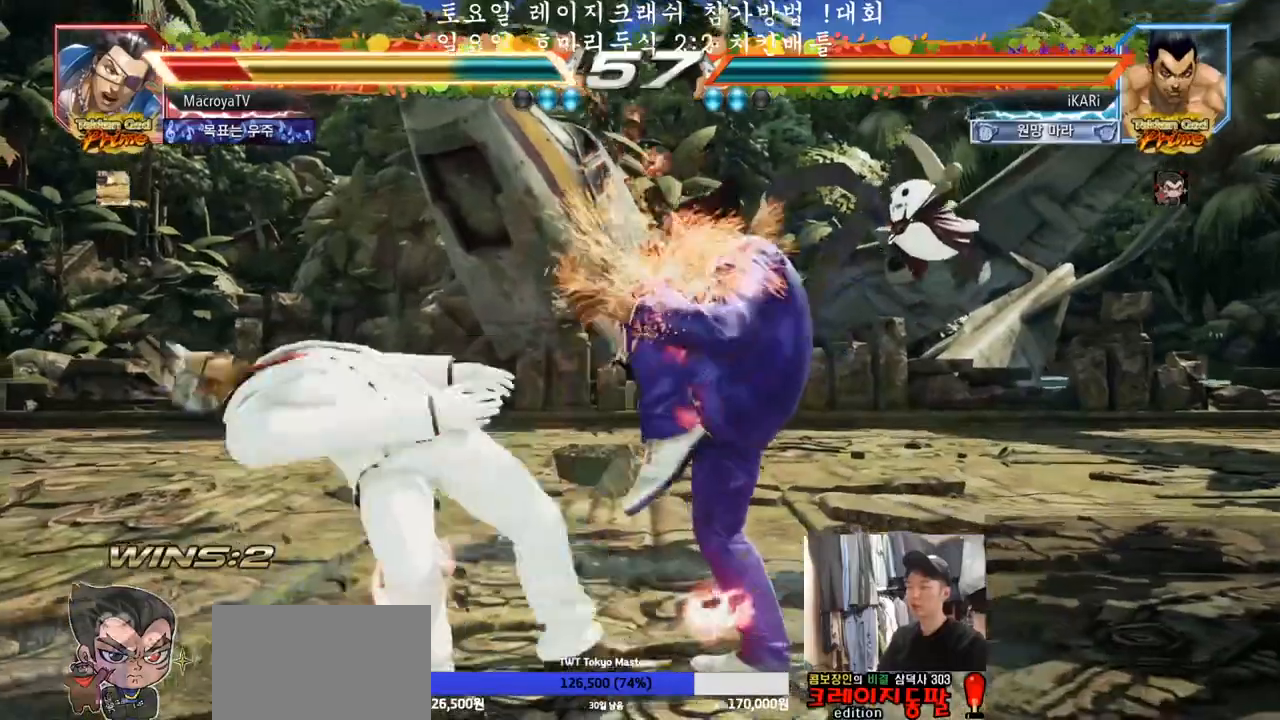
{"buttons": [], "left_stick": "right", "events": [[50, "TRIANGLE", "up"], [183, "left_stick", "center"], [300, "left_stick", "right"], [367, "TRIANGLE", "down"], [417, "TRIANGLE", "up"], [450, "TRIANGLE", "down"], [500, "TRIANGLE", "up"]]}
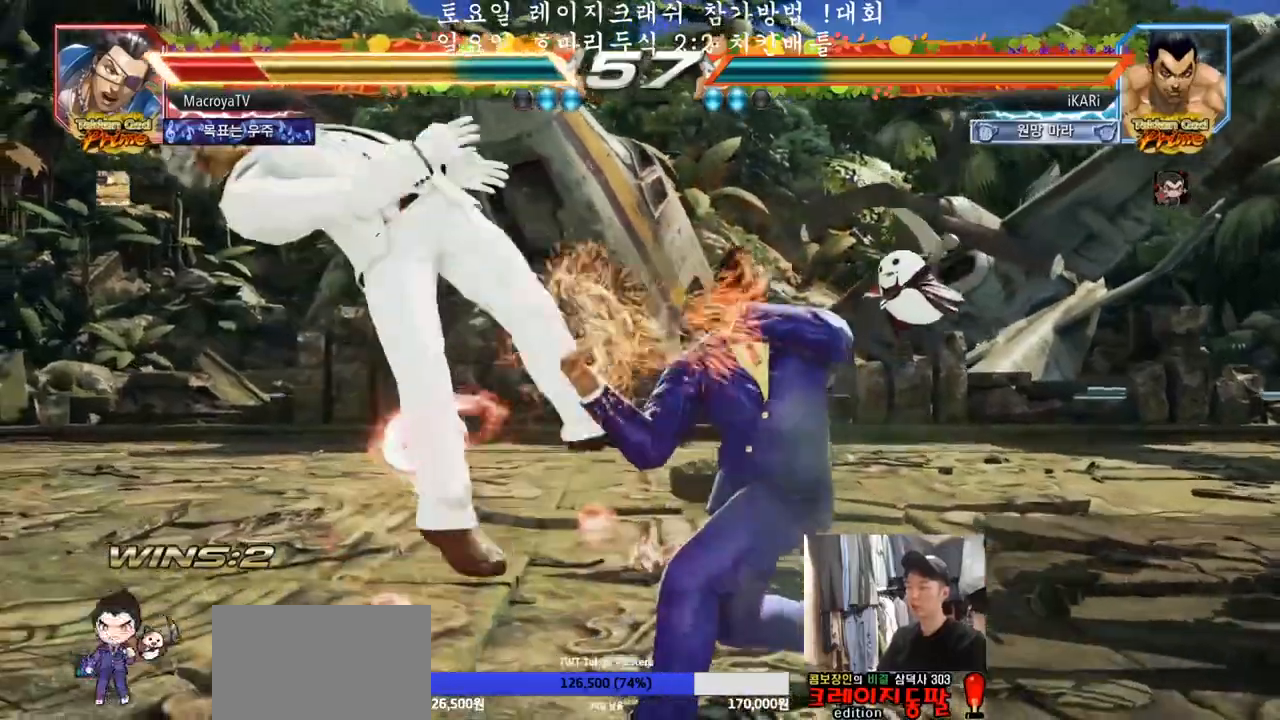
{"buttons": [], "left_stick": "right", "events": [[50, "TRIANGLE", "down"], [100, "TRIANGLE", "up"], [133, "TRIANGLE", "down"], [183, "TRIANGLE", "up"], [233, "TRIANGLE", "down"], [300, "TRIANGLE", "up"], [350, "TRIANGLE", "down"], [367, "TRIANGLE", "up"], [433, "SQUARE", "down"], [483, "SQUARE", "up"]]}
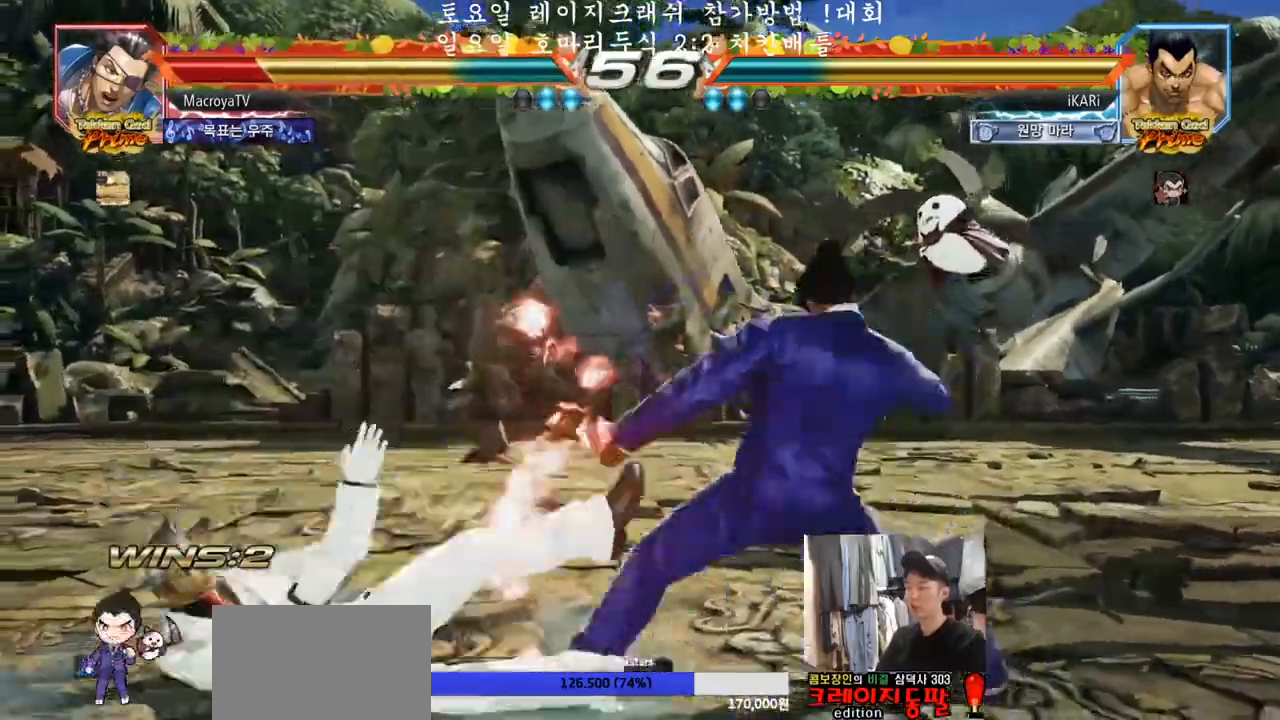
{"buttons": [], "left_stick": "right", "events": [[133, "TRIANGLE", "down"], [183, "TRIANGLE", "up"], [250, "TRIANGLE", "down"], [300, "TRIANGLE", "up"], [350, "TRIANGLE", "down"], [400, "TRIANGLE", "up"], [433, "TRIANGLE", "down"], [483, "TRIANGLE", "up"]]}
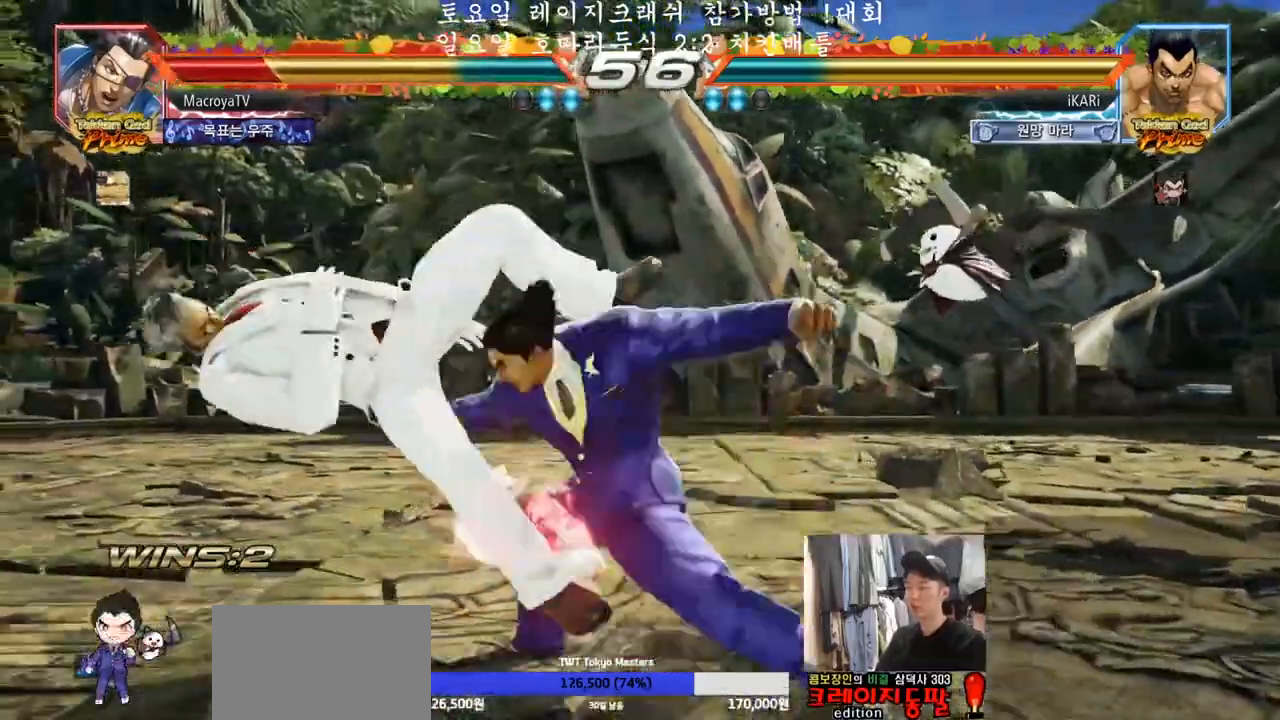
{"buttons": [], "left_stick": "center", "events": [[33, "TRIANGLE", "down"], [133, "TRIANGLE", "up"], [133, "left_stick", "center"]]}
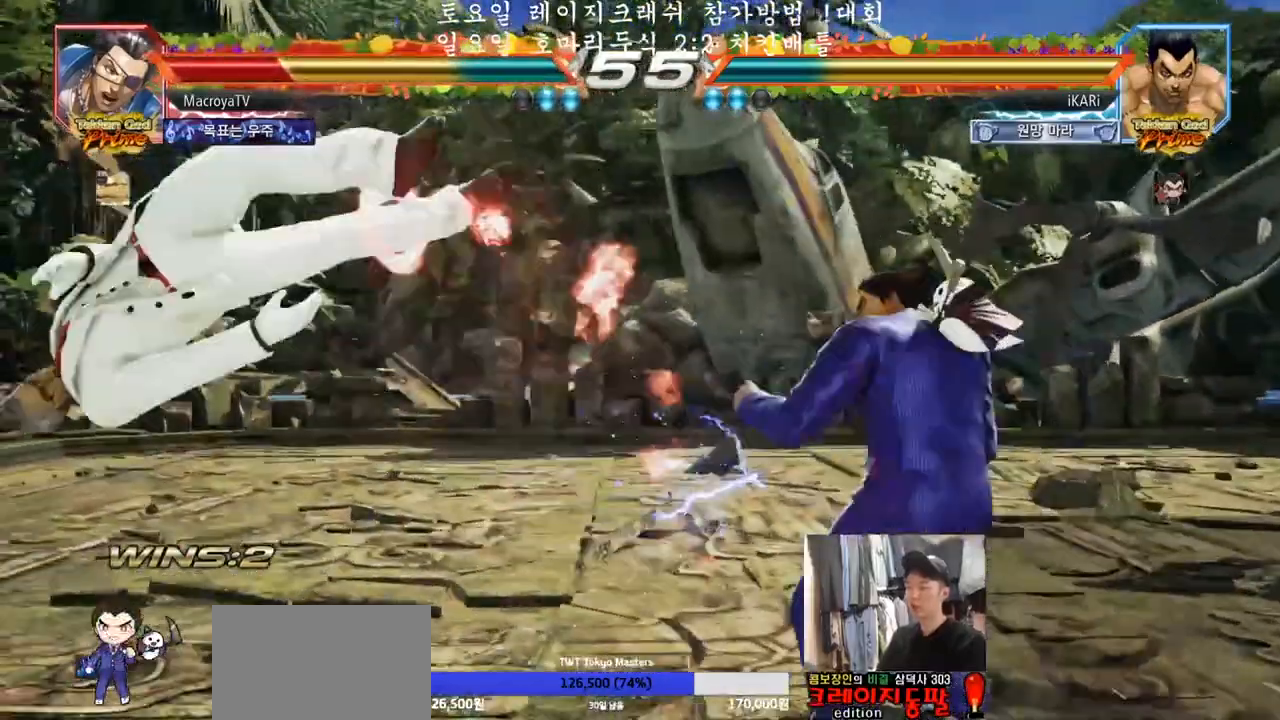
{"buttons": ["SQUARE"], "left_stick": "down-left", "events": [[33, "left_stick", "left"], [483, "SQUARE", "down"], [483, "left_stick", "down-left"]]}
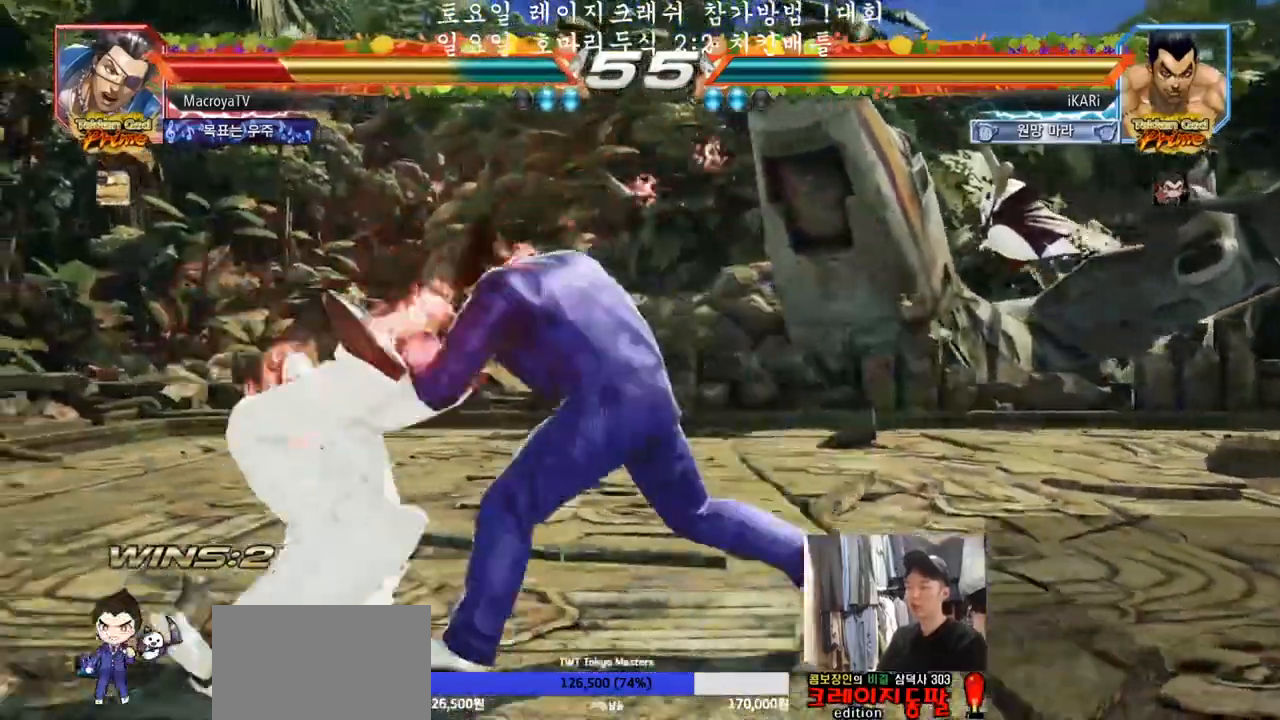
{"buttons": [], "left_stick": "left", "events": [[33, "SQUARE", "up"], [83, "left_stick", "left"], [233, "TRIANGLE", "down"], [283, "TRIANGLE", "up"]]}
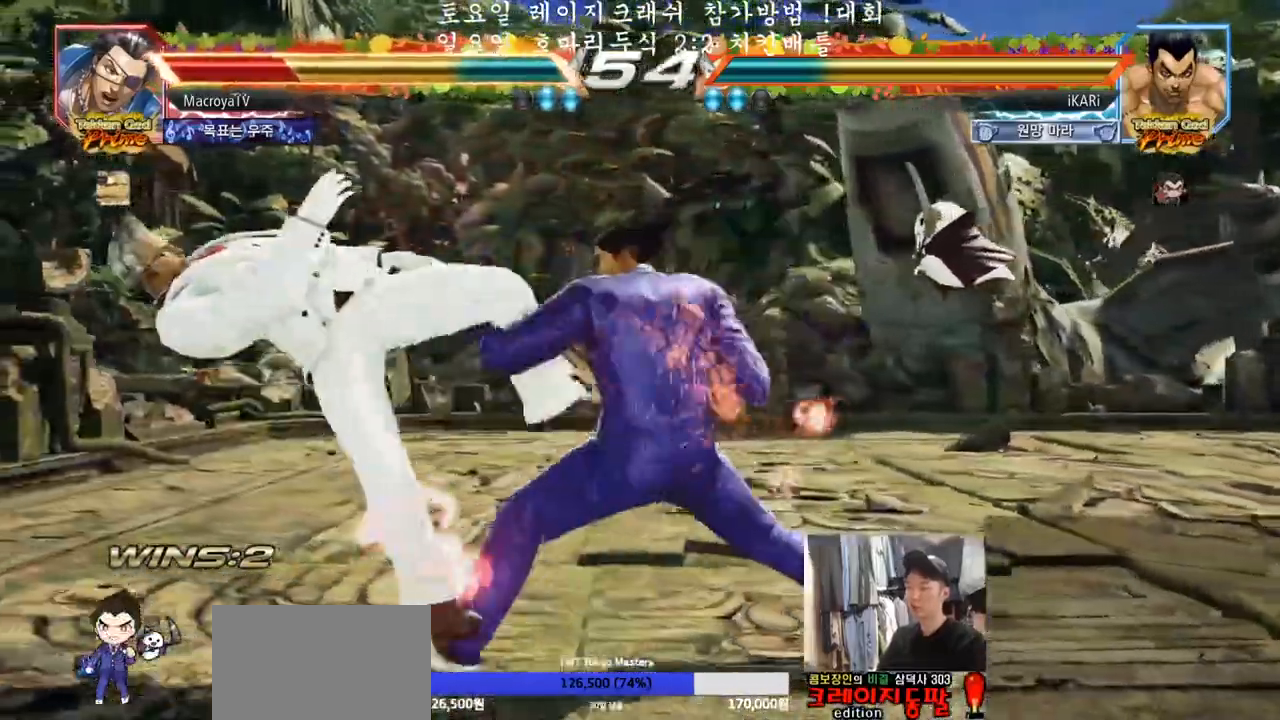
{"buttons": [], "left_stick": "center", "events": [[33, "TRIANGLE", "down"], [83, "TRIANGLE", "up"], [150, "TRIANGLE", "down"], [167, "TRIANGLE", "up"], [200, "TRIANGLE", "down"], [283, "TRIANGLE", "up"], [317, "left_stick", "center"]]}
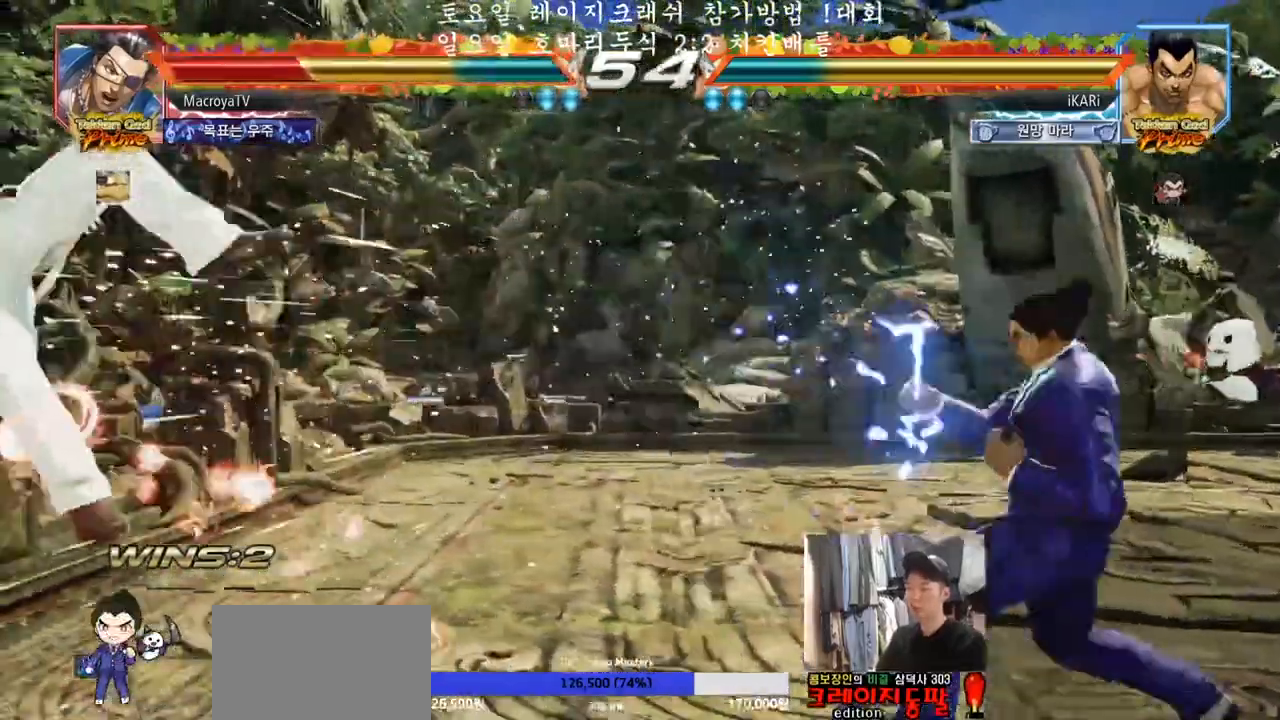
{"buttons": [], "left_stick": "left", "events": [[300, "left_stick", "left"]]}
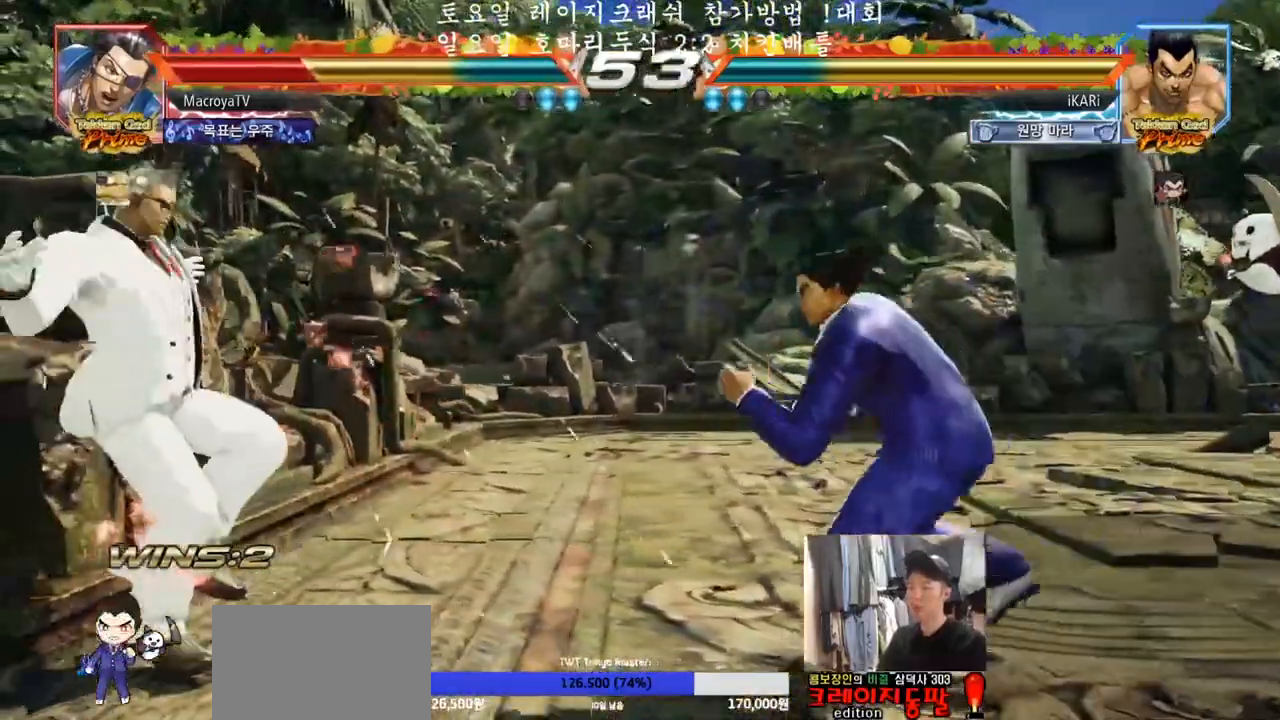
{"buttons": [], "left_stick": "center", "events": [[50, "left_stick", "center"], [100, "TRIANGLE", "down"], [100, "left_stick", "right"], [150, "TRIANGLE", "up"], [200, "CIRCLE", "down"], [267, "CIRCLE", "up"], [267, "left_stick", "center"]]}
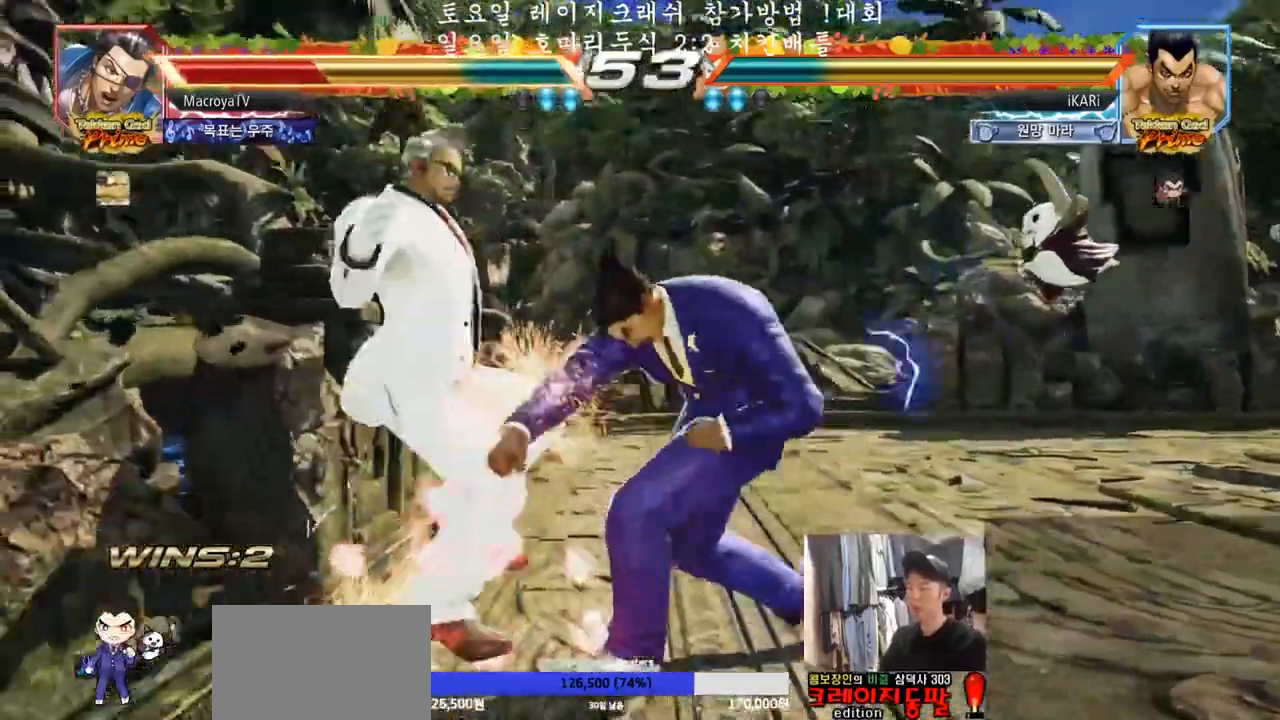
{"buttons": ["SQUARE"], "left_stick": "down-left"}
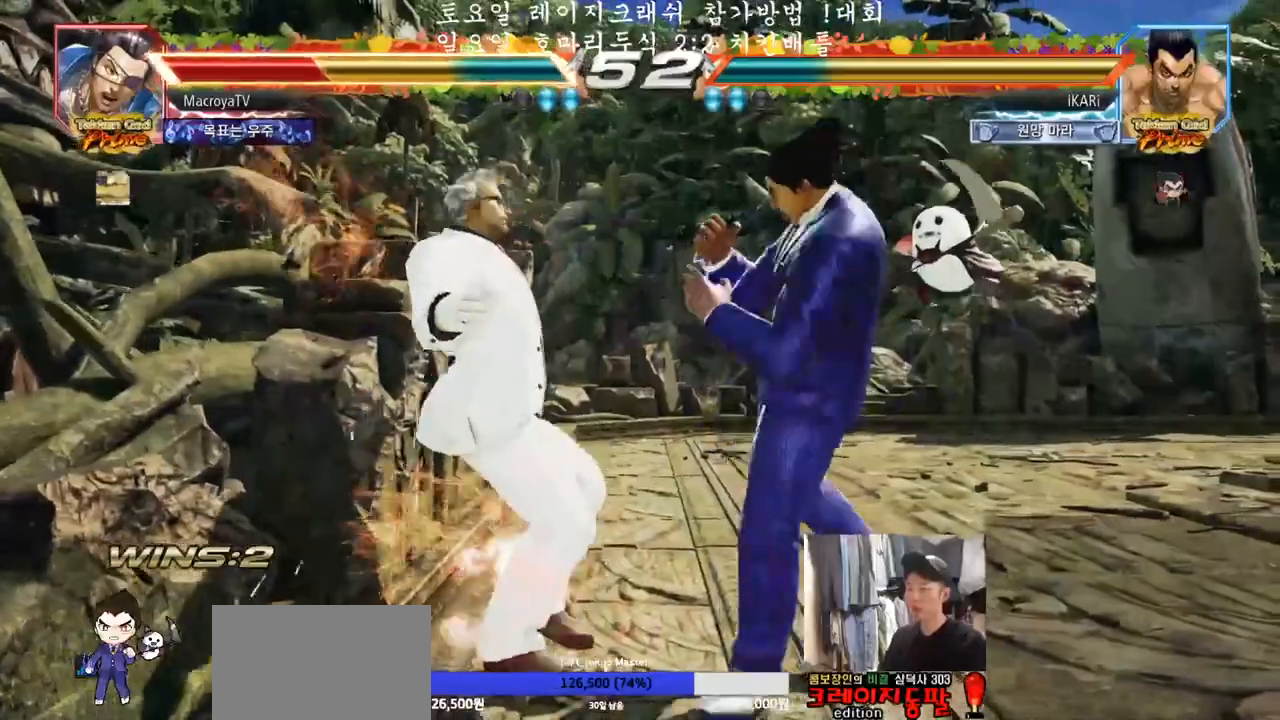
{"buttons": [], "left_stick": "down-left", "events": [[50, "SQUARE", "up"], [150, "CIRCLE", "down"], [250, "CIRCLE", "up"], [333, "TRIANGLE", "down"], [383, "TRIANGLE", "up"], [433, "TRIANGLE", "down"], [483, "TRIANGLE", "up"]]}
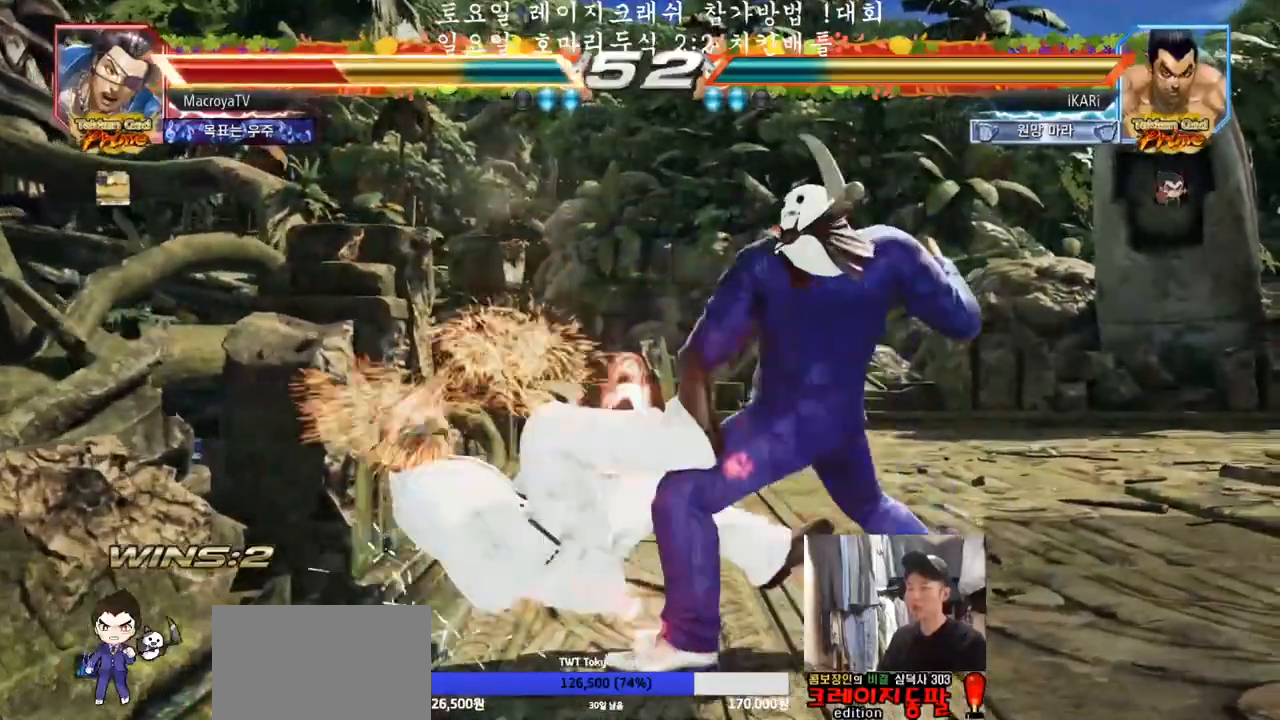
{"buttons": [], "left_stick": "center", "events": [[33, "TRIANGLE", "down"], [67, "TRIANGLE", "up"], [117, "TRIANGLE", "down"], [183, "TRIANGLE", "up"], [217, "TRIANGLE", "down"], [267, "left_stick", "center"], [350, "TRIANGLE", "up"]]}
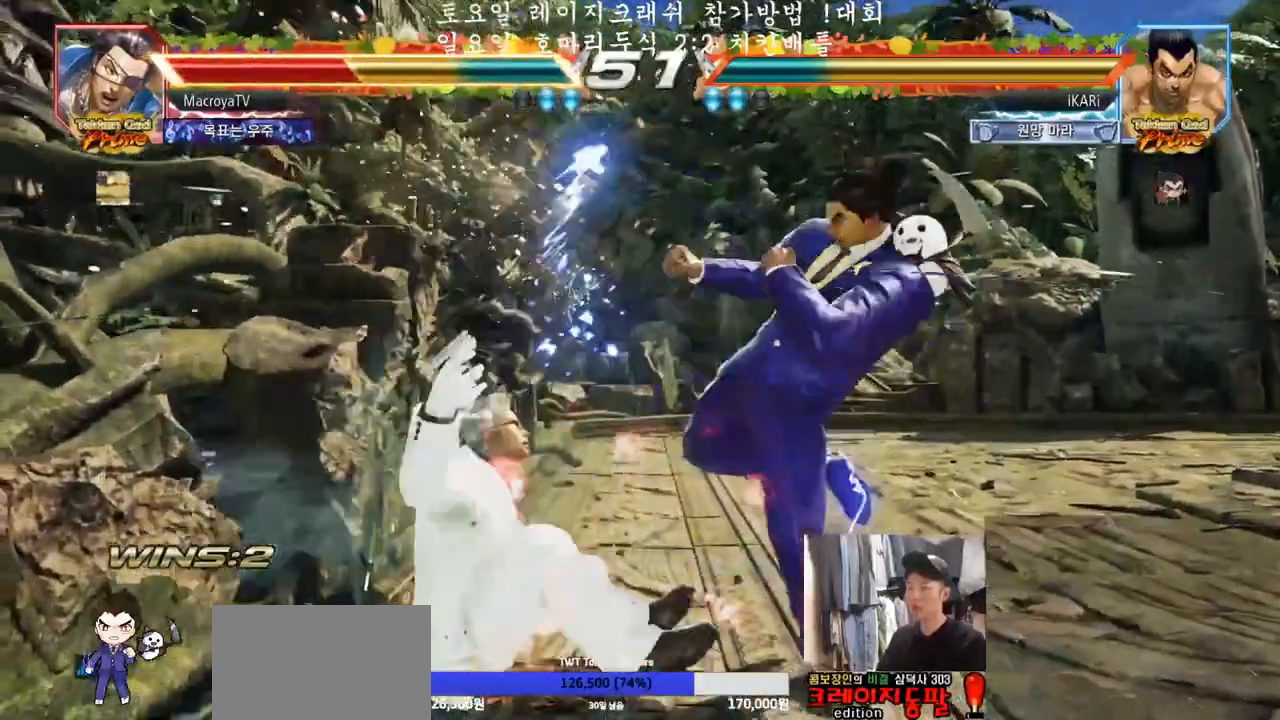
{"buttons": [], "left_stick": "down-left", "events": [[100, "left_stick", "left"], [350, "left_stick", "down-left"], [367, "CROSS", "down"], [433, "CROSS", "up"]]}